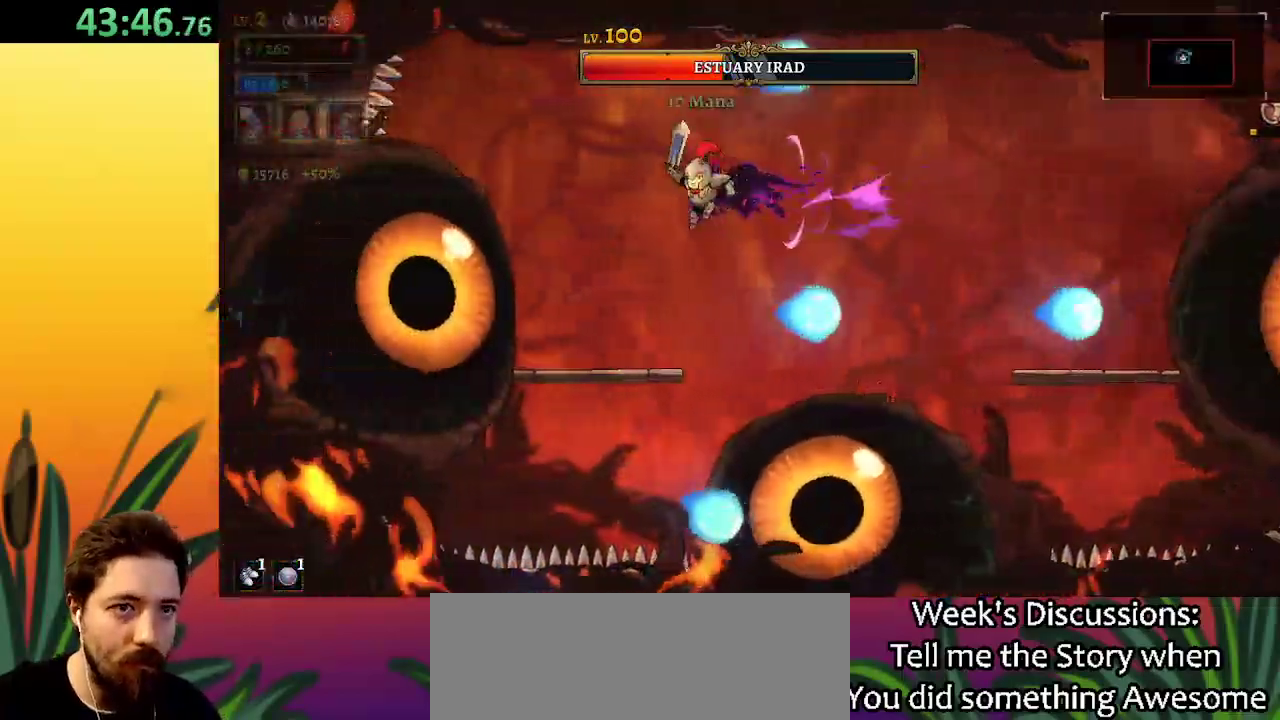
Gameplay with keyboard; each line is a JSON object with the keys held at the frame after it. "events" lists presses ("down") and releases ("up") of "a", "c", "d", "down", "left", "right", "s", "up", "x" and "z" between this image and that frame as [ms after this image, input, new state], when the widget could be followed in between. No other keys are recorded. Mouse input is not recorded.
{"keys": [], "events": [[67, "x", "down"], [167, "x", "up"], [267, "left", "up"]]}
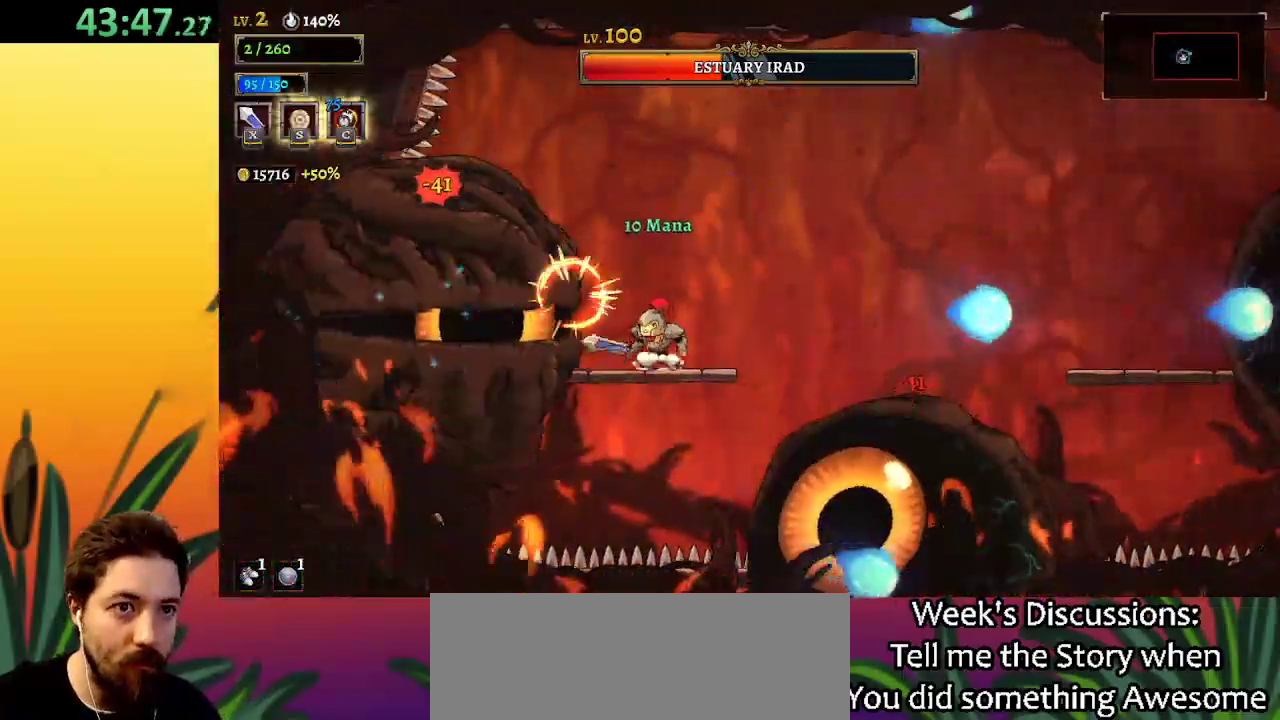
{"keys": [], "events": [[50, "x", "down"], [150, "x", "up"]]}
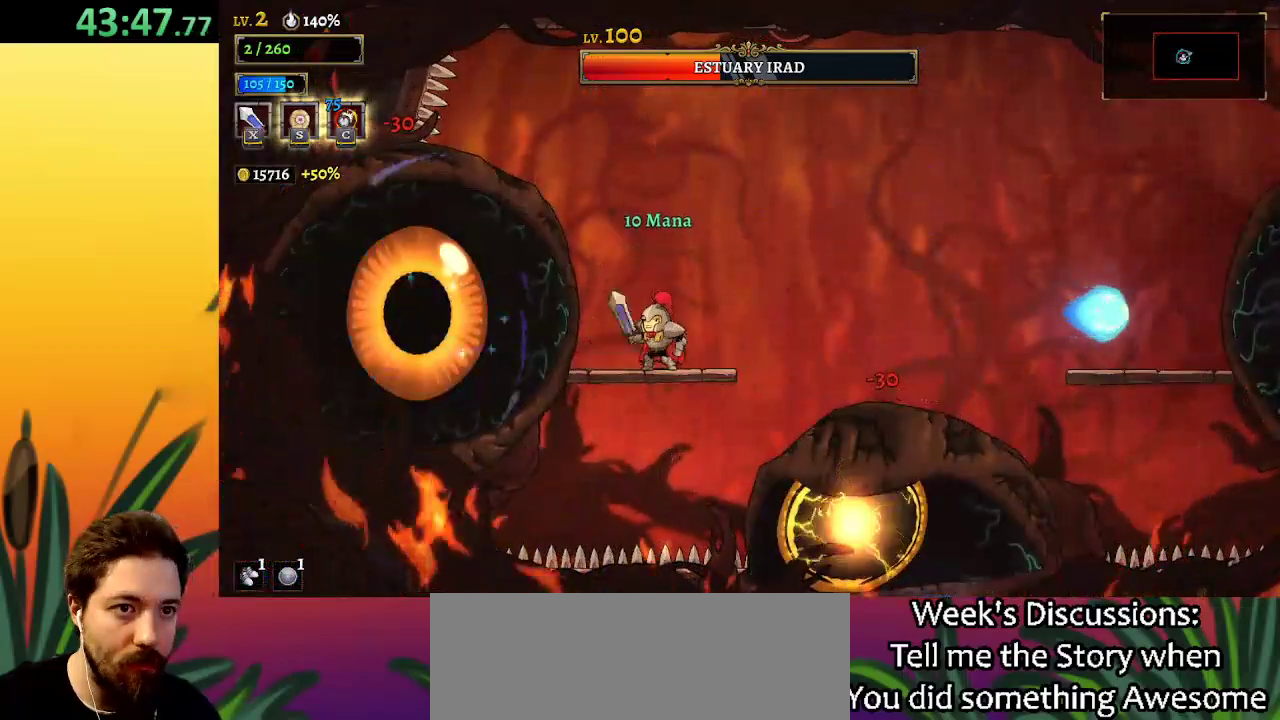
{"keys": ["x"], "events": [[17, "x", "down"], [117, "x", "up"], [450, "x", "down"]]}
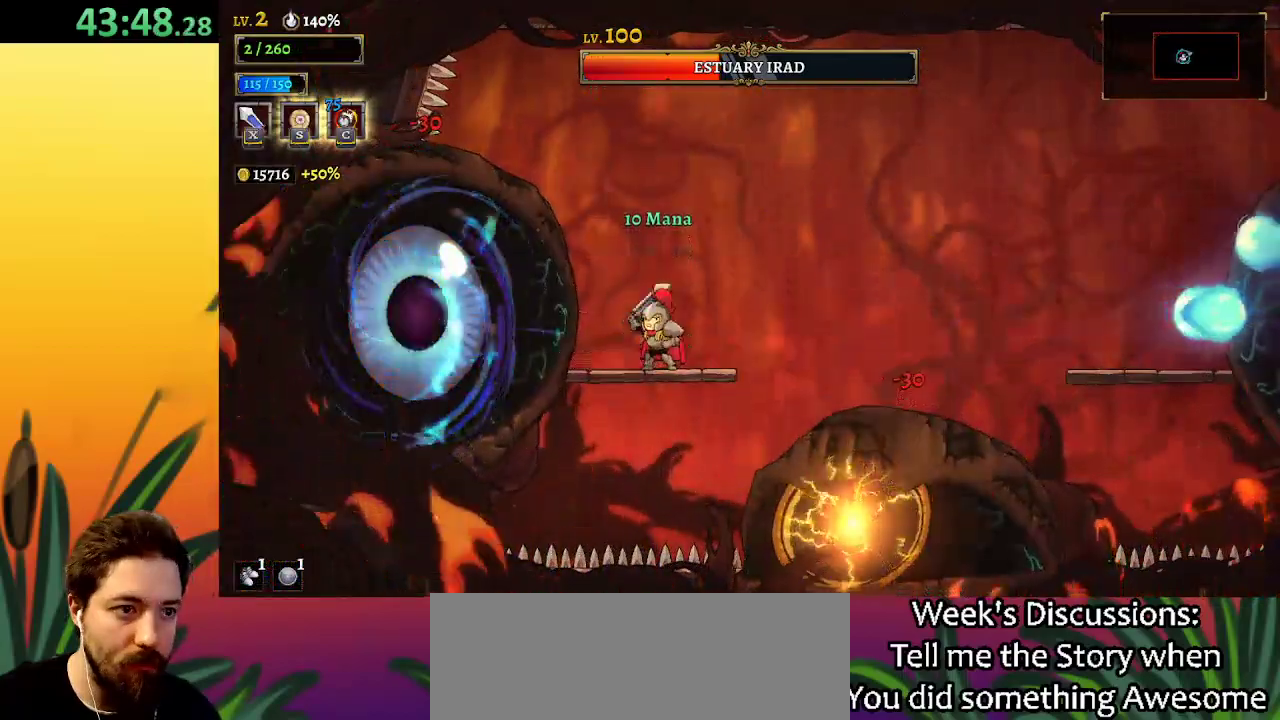
{"keys": ["right"], "events": [[34, "x", "up"], [134, "right", "down"], [234, "z", "down"], [467, "z", "up"]]}
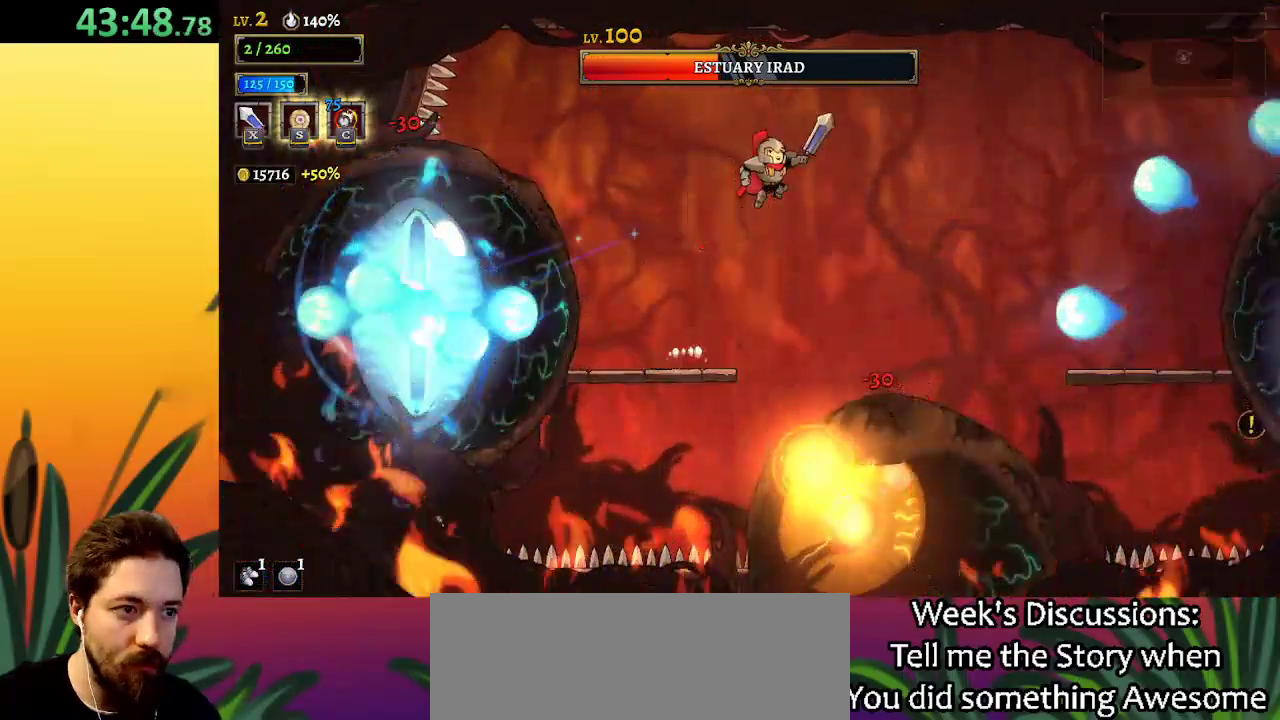
{"keys": ["down"], "events": [[200, "right", "up"], [334, "down", "down"]]}
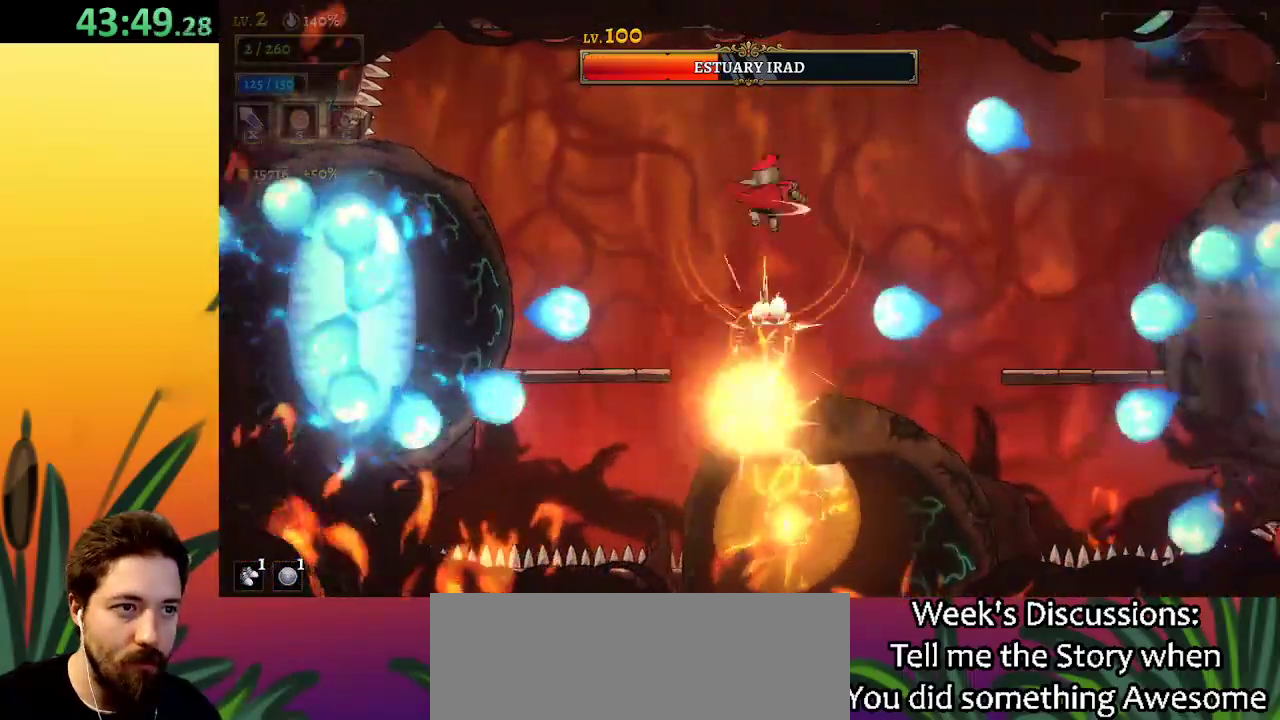
{"keys": [], "events": [[17, "down", "up"]]}
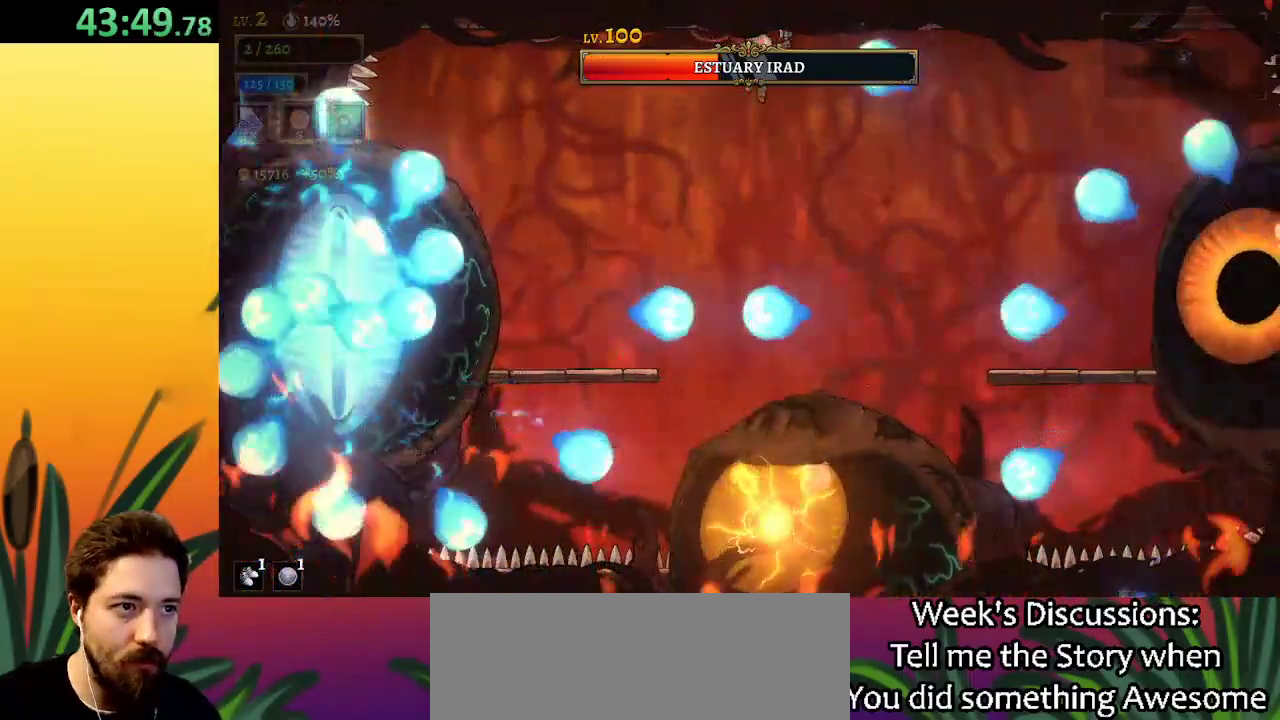
{"keys": [], "events": [[267, "d", "down"], [500, "d", "up"]]}
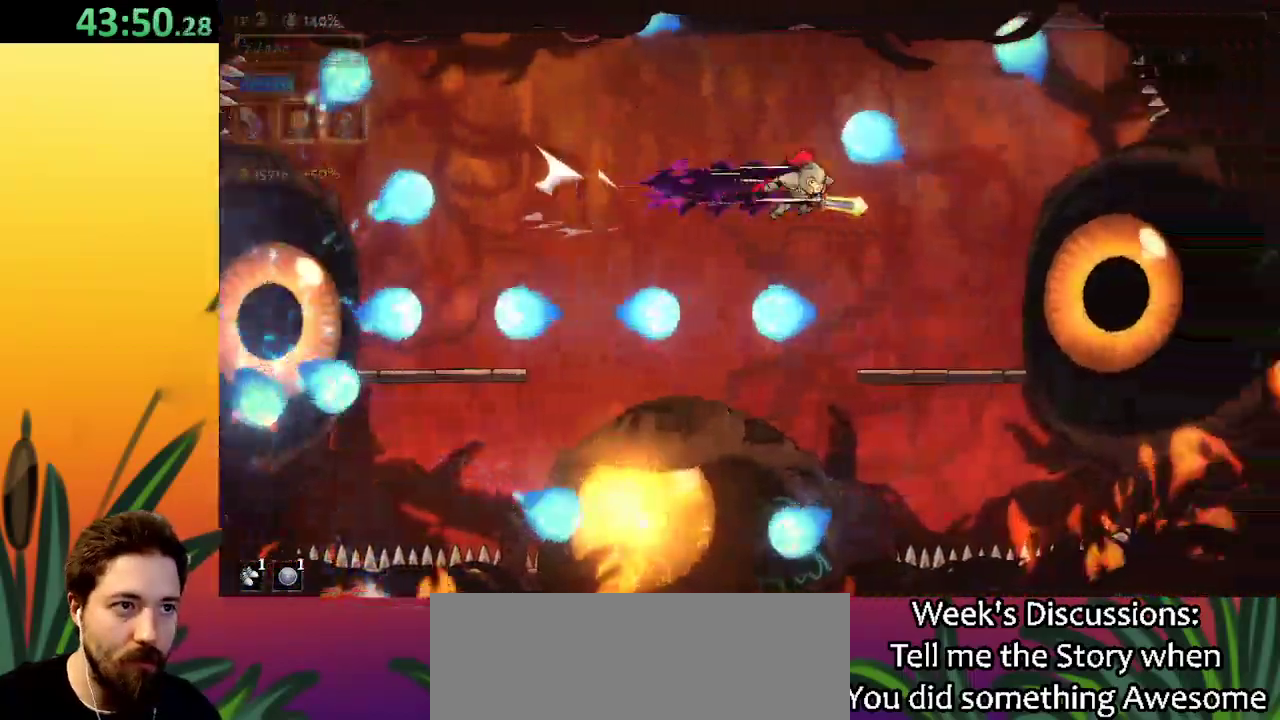
{"keys": [], "events": [[50, "right", "down"], [200, "x", "down"], [284, "x", "up"], [384, "right", "up"]]}
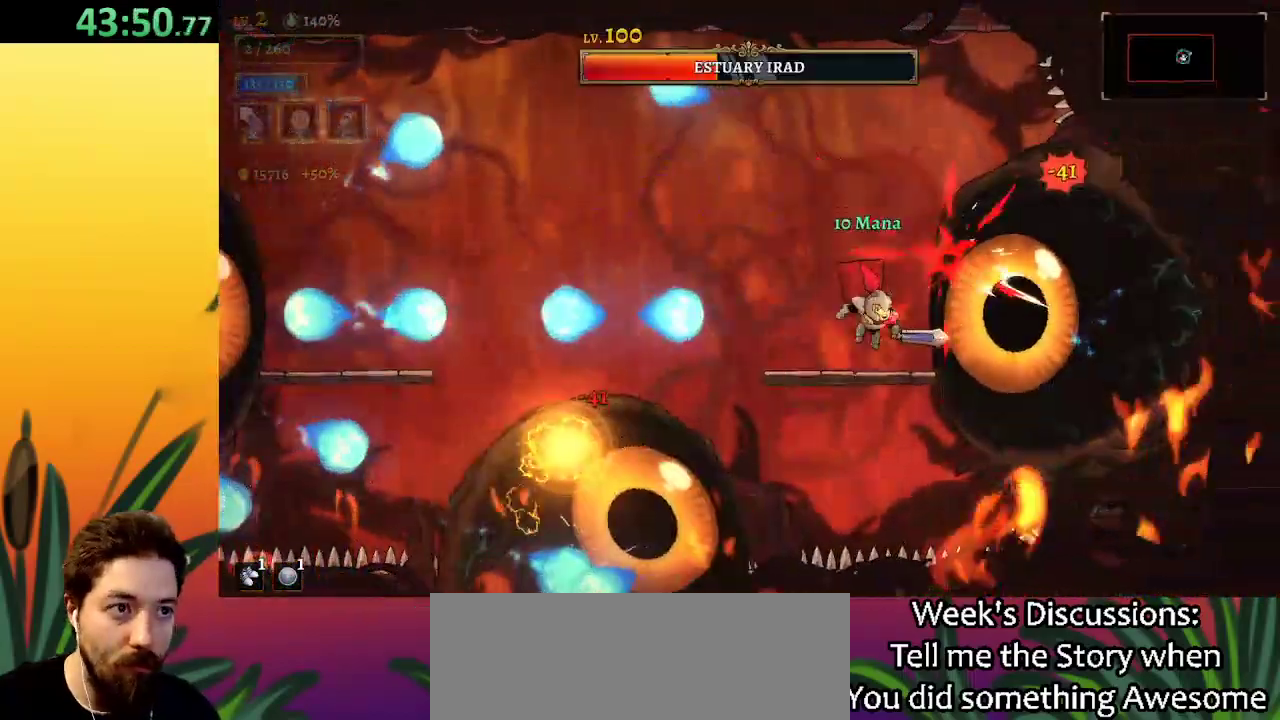
{"keys": ["a", "left"], "events": [[150, "x", "down"], [150, "z", "down"], [350, "x", "up"], [400, "left", "down"], [400, "z", "up"], [450, "a", "down"]]}
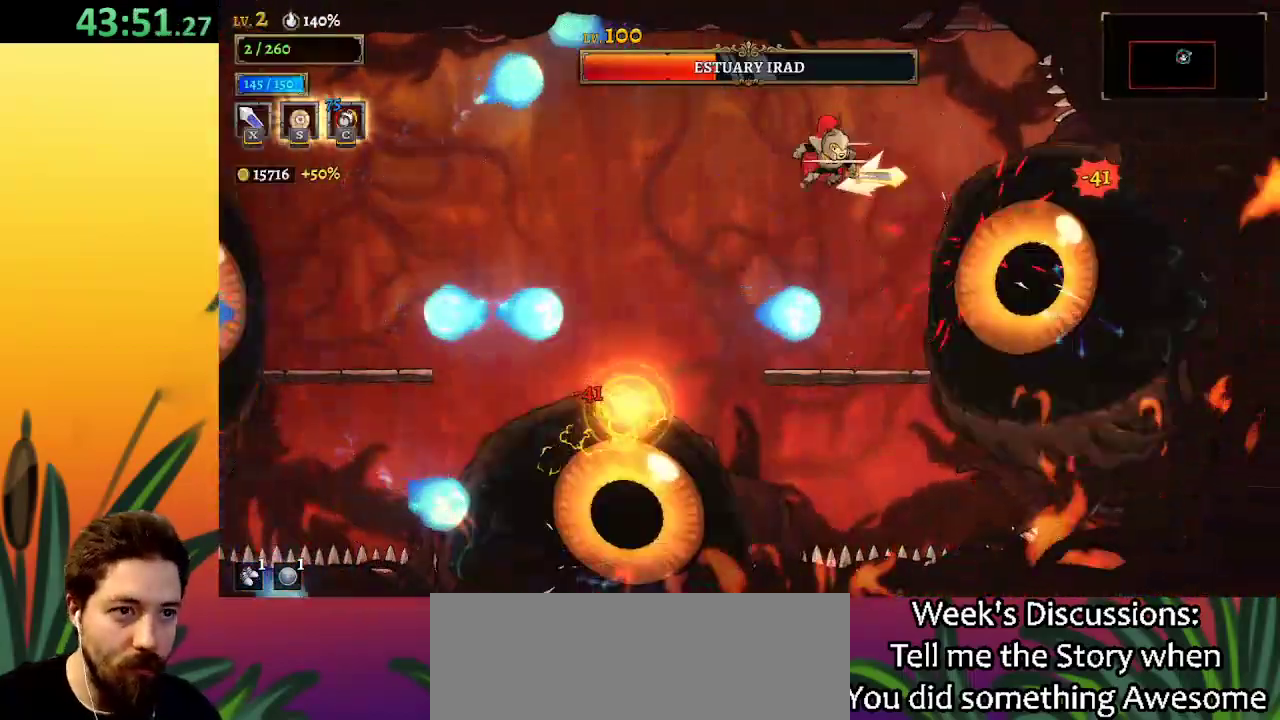
{"keys": ["down", "left"], "events": [[184, "a", "up"], [234, "left", "up"], [367, "left", "down"], [467, "down", "down"]]}
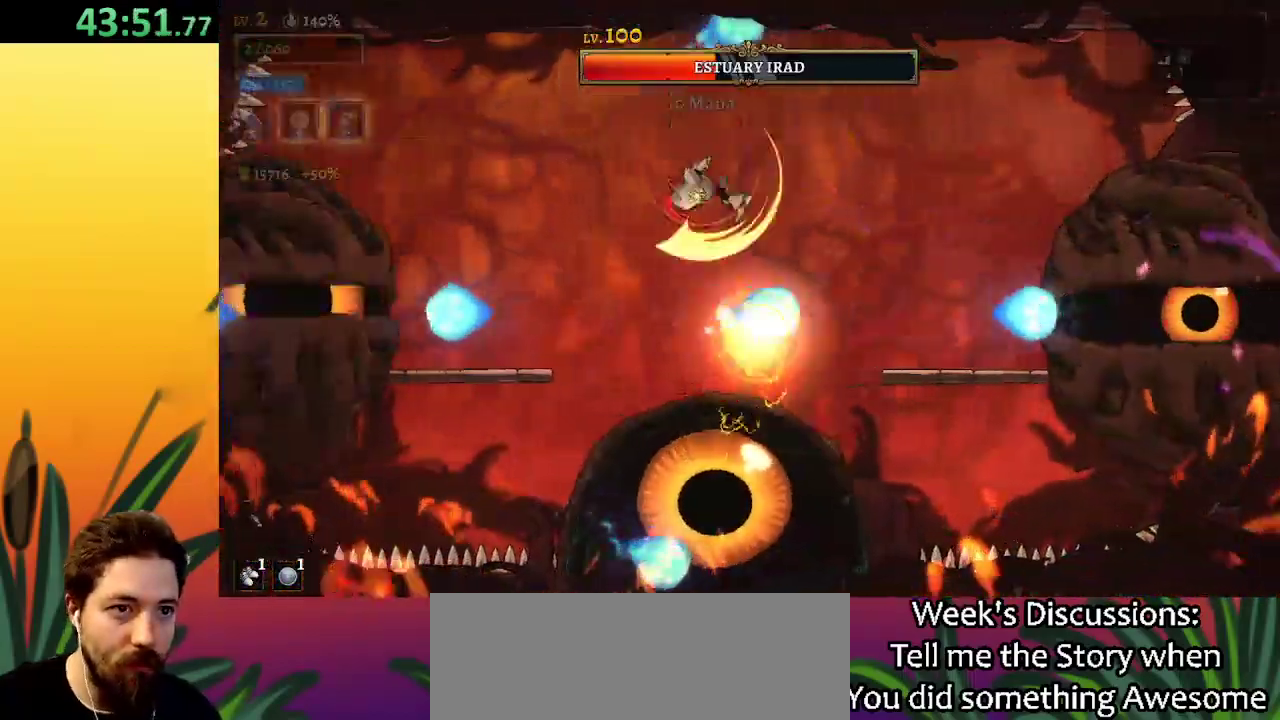
{"keys": ["left"], "events": [[150, "down", "up"], [250, "left", "up"], [334, "left", "down"]]}
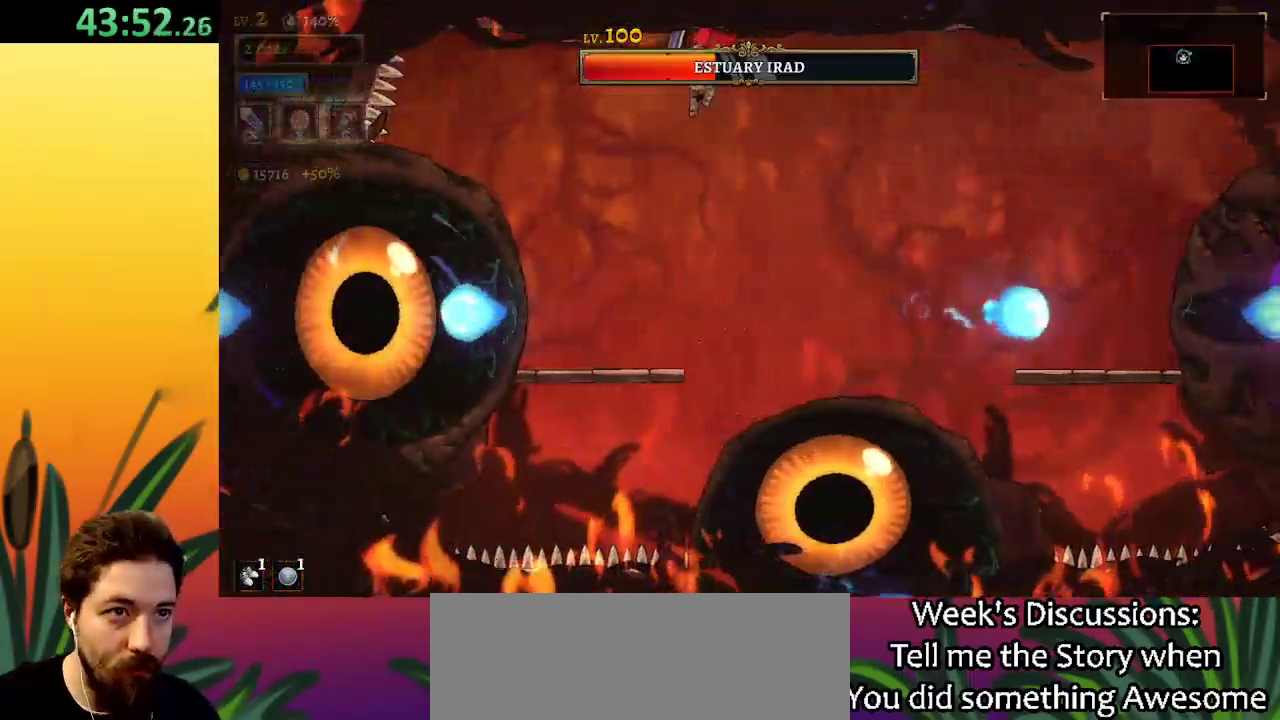
{"keys": [], "events": [[34, "x", "down"], [117, "x", "up"], [167, "left", "up"], [350, "c", "down"], [450, "c", "up"]]}
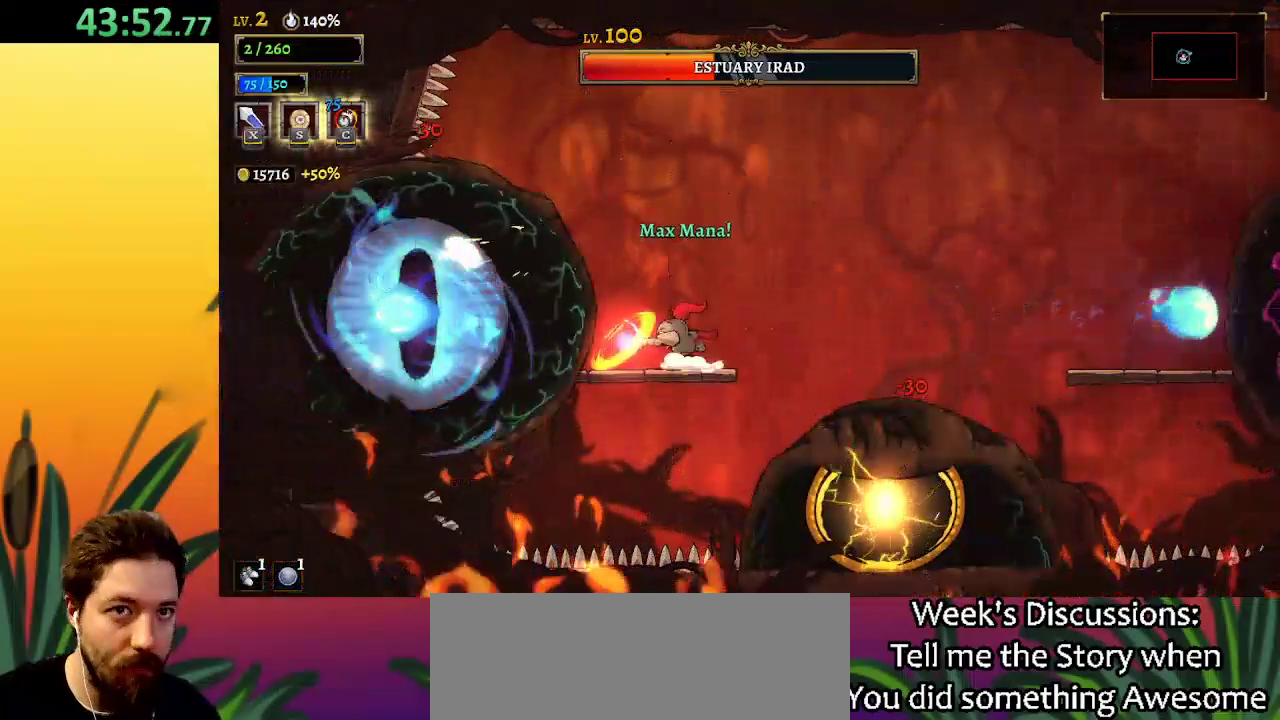
{"keys": [], "events": [[367, "x", "down"], [467, "x", "up"]]}
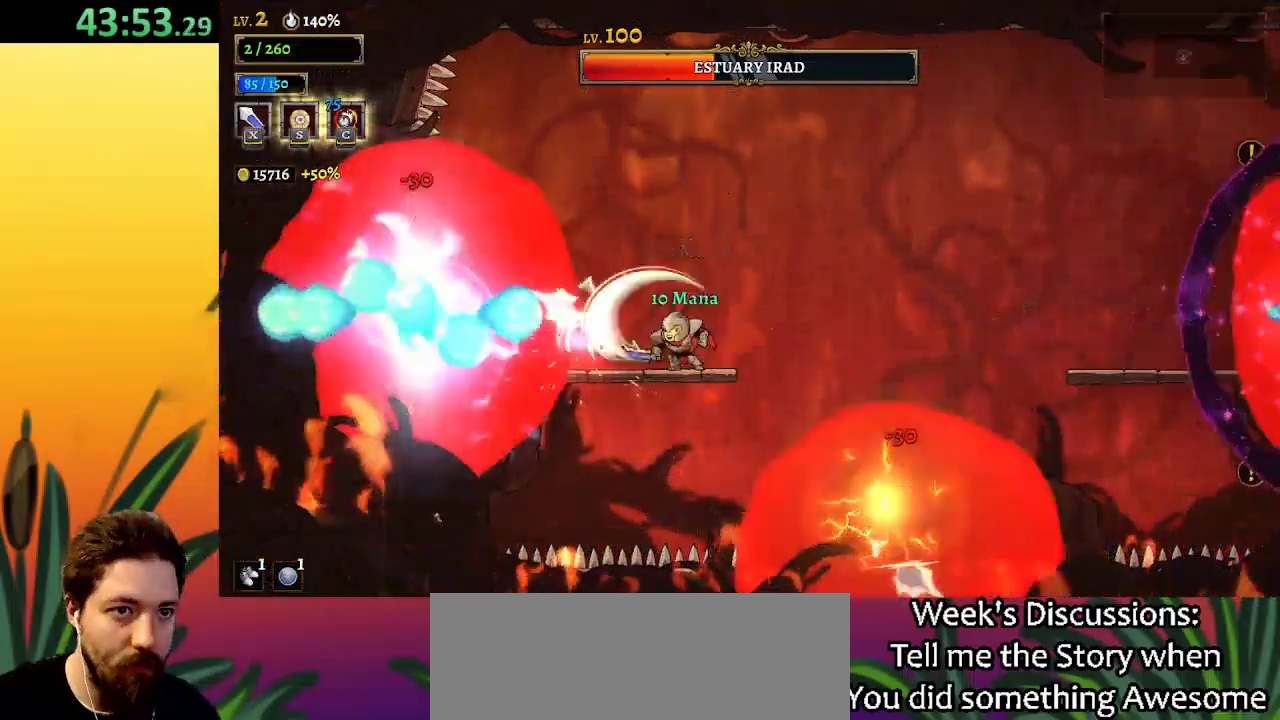
{"keys": ["left", "x", "z"], "events": [[200, "z", "down"], [384, "x", "down"], [434, "left", "down"]]}
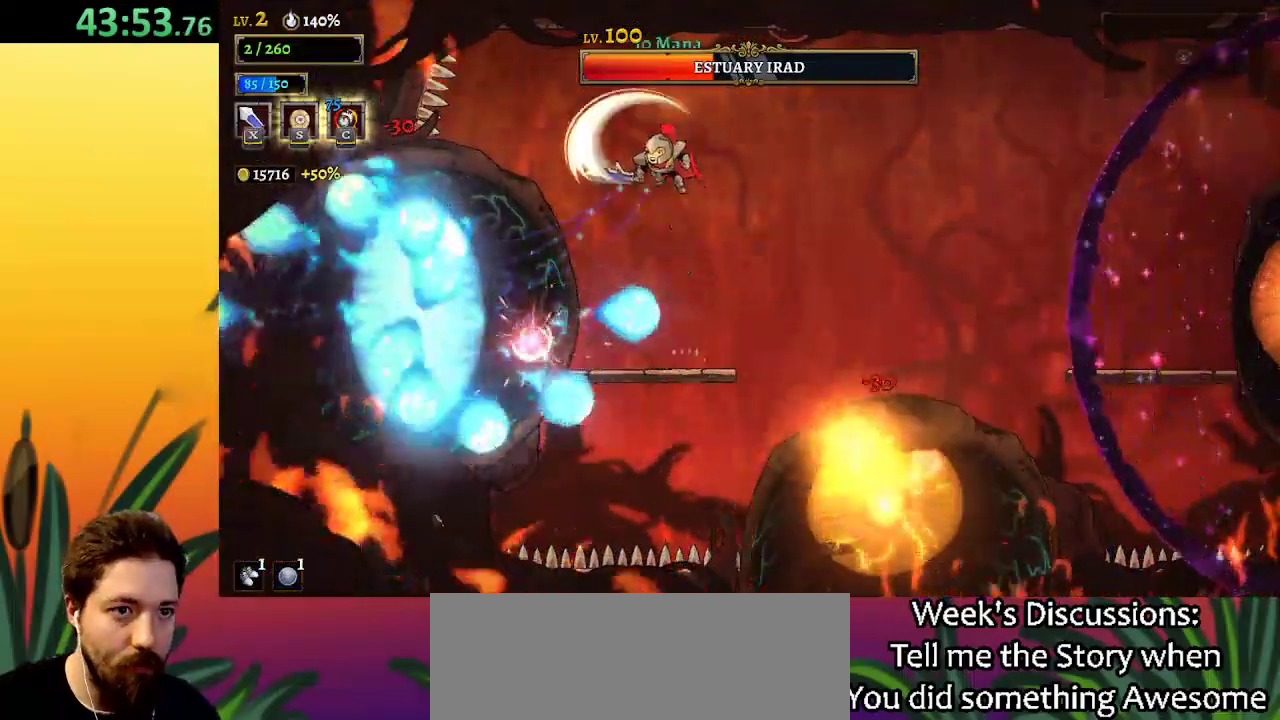
{"keys": ["d", "right"], "events": [[34, "z", "up"], [67, "left", "up"], [67, "x", "up"], [167, "right", "down"], [217, "d", "down"]]}
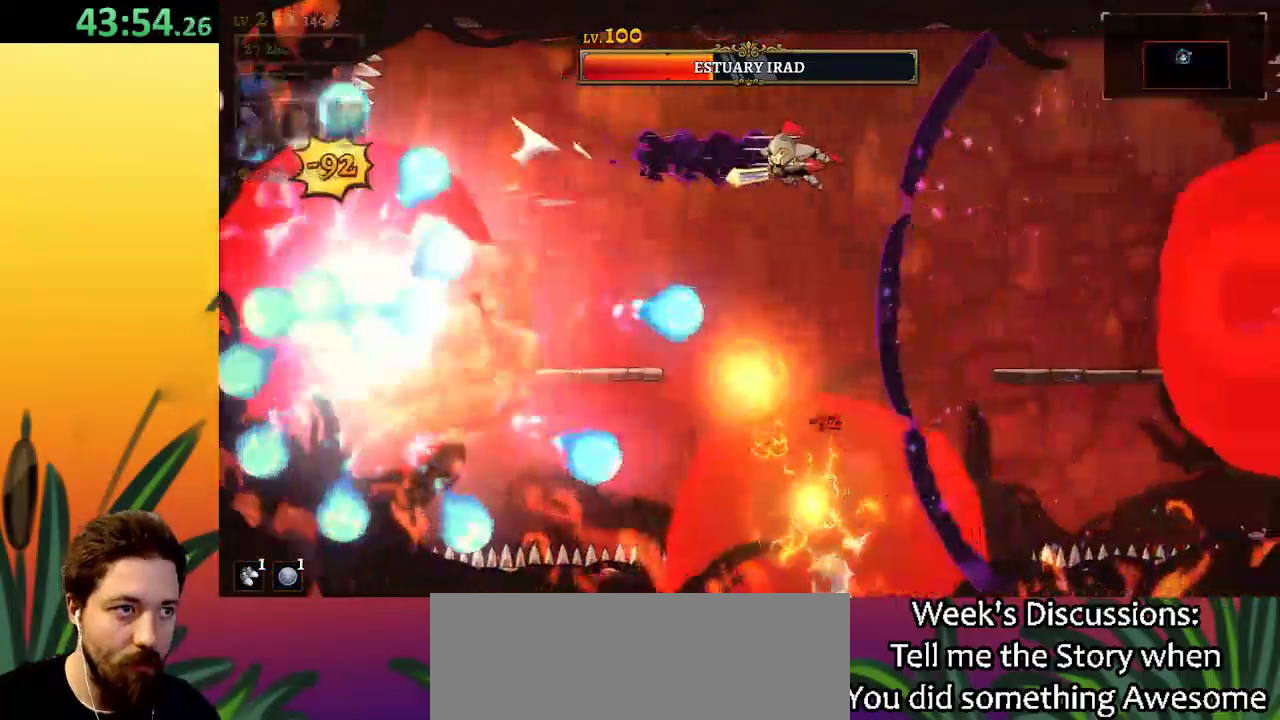
{"keys": ["right", "x"], "events": [[234, "d", "up"], [467, "x", "down"]]}
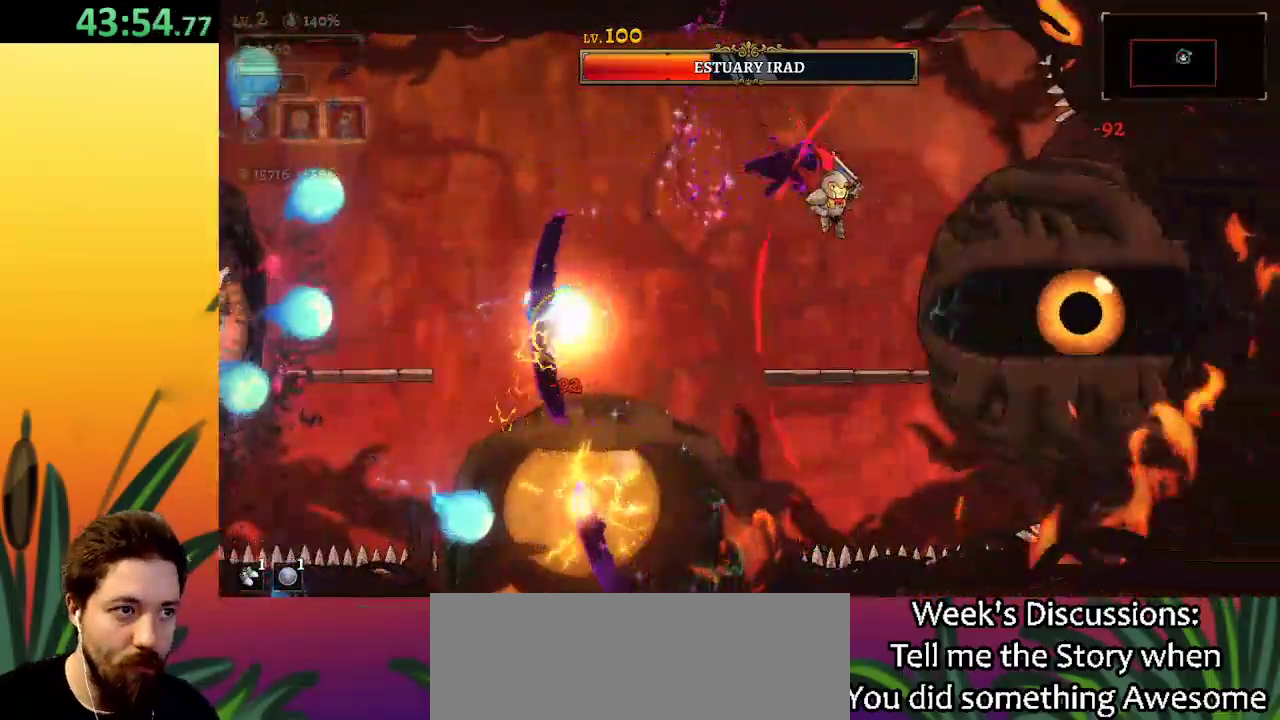
{"keys": ["left", "z"], "events": [[17, "x", "up"], [67, "right", "up"], [150, "c", "down"], [200, "c", "up"], [434, "z", "down"], [484, "left", "down"]]}
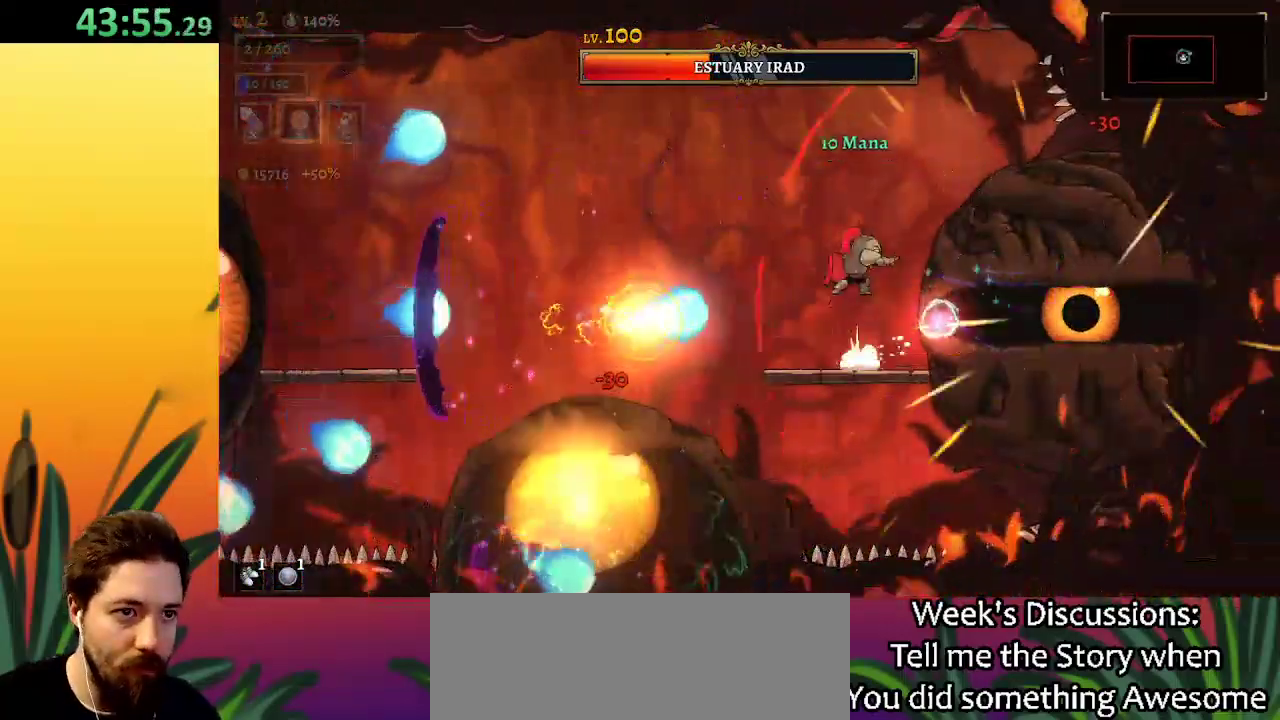
{"keys": ["down"], "events": [[200, "z", "up"], [400, "down", "down"], [400, "left", "up"]]}
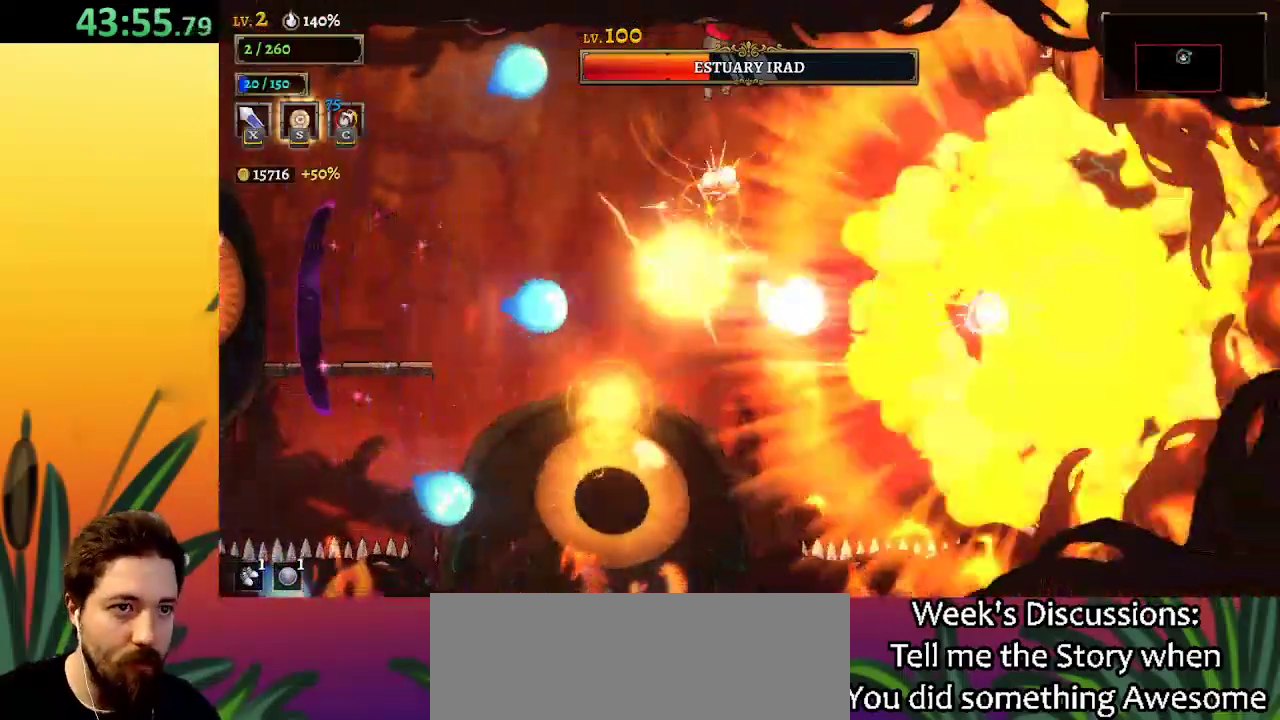
{"keys": ["a", "left"], "events": [[34, "down", "up"], [367, "left", "down"], [417, "a", "down"]]}
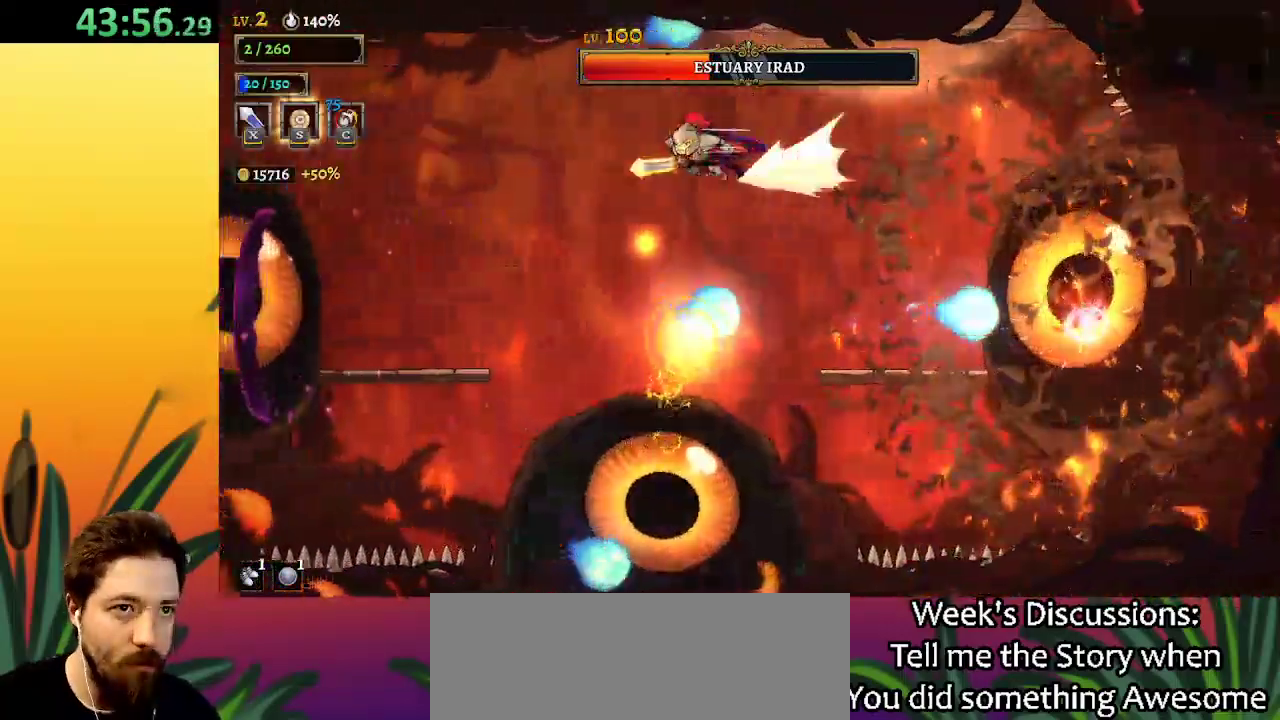
{"keys": ["down", "right"], "events": [[150, "a", "up"], [150, "left", "up"], [200, "right", "down"], [434, "down", "down"]]}
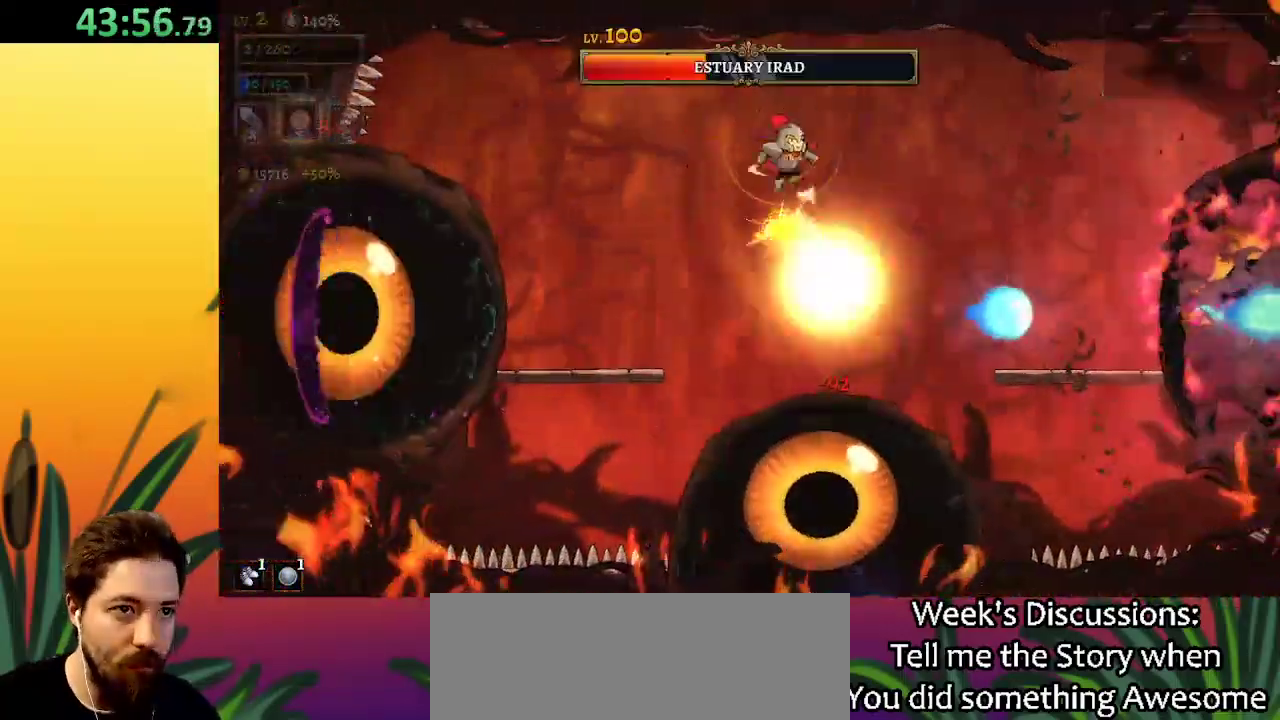
{"keys": ["right"], "events": [[117, "down", "up"]]}
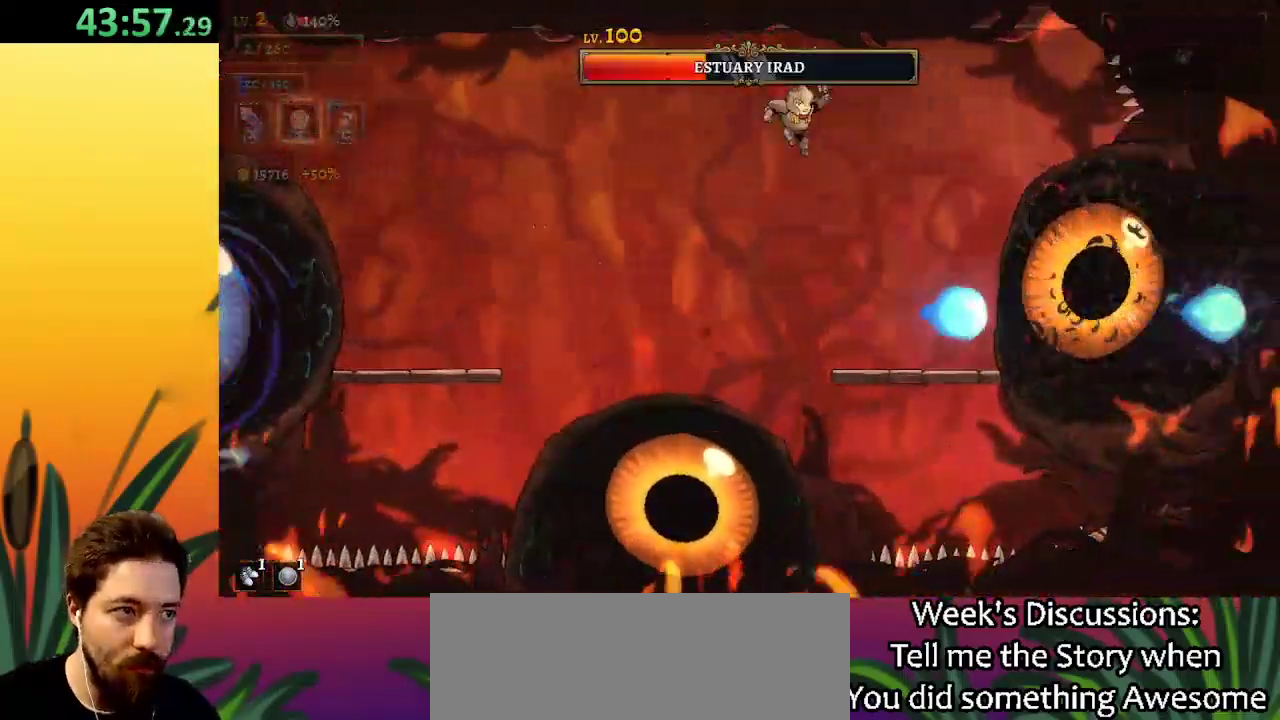
{"keys": ["x"], "events": [[34, "x", "down"], [134, "x", "up"], [317, "right", "up"], [500, "x", "down"]]}
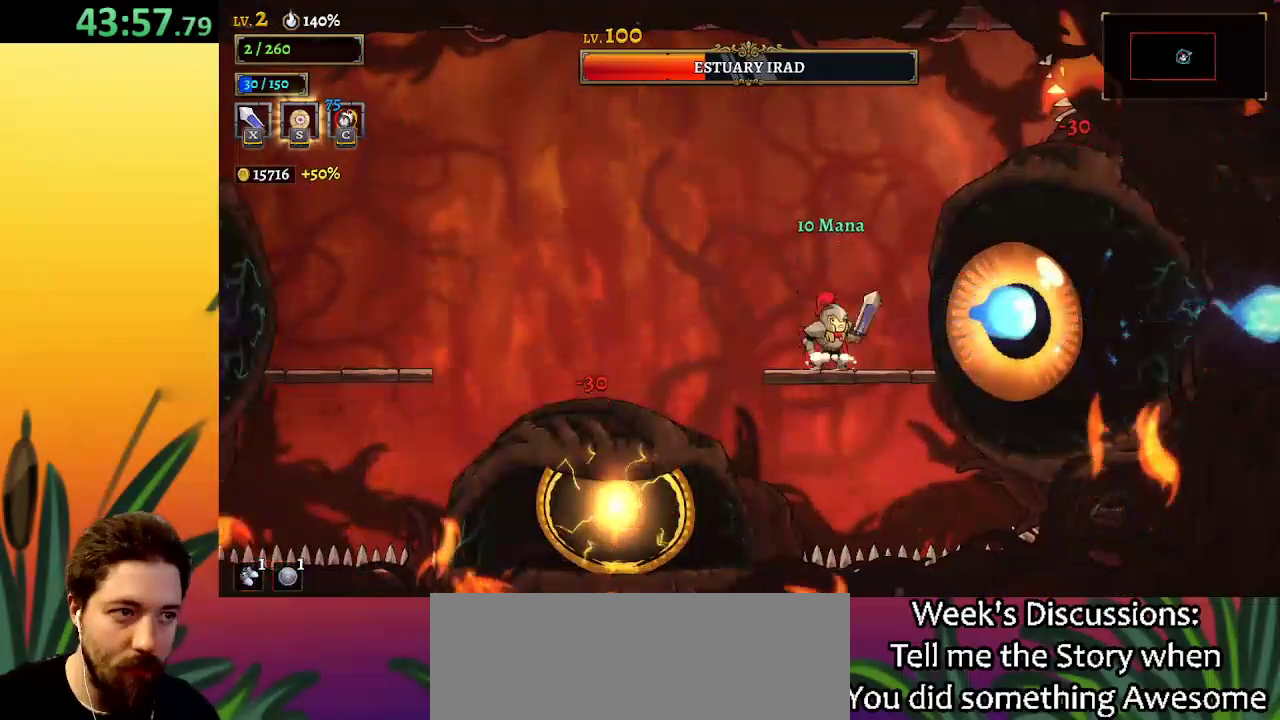
{"keys": ["x"], "events": [[100, "x", "up"], [417, "x", "down"]]}
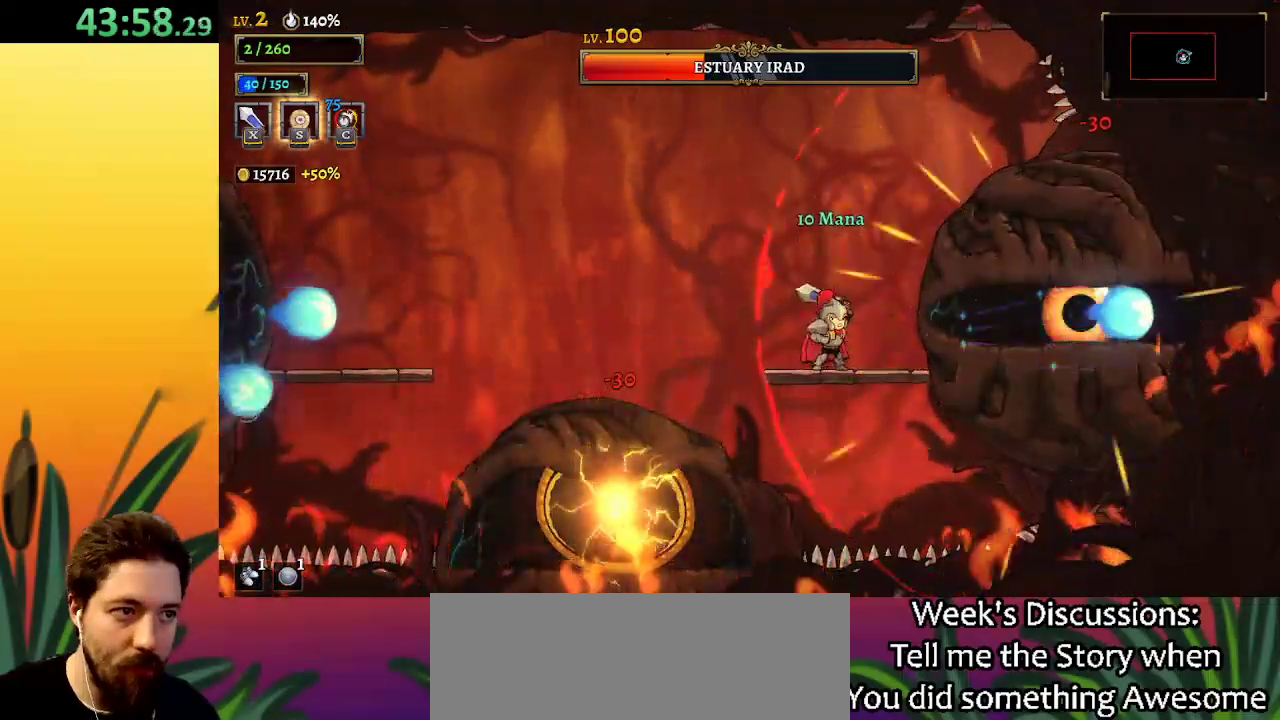
{"keys": ["left", "x", "z"], "events": [[67, "x", "up"], [400, "x", "down"], [434, "z", "down"], [484, "left", "down"]]}
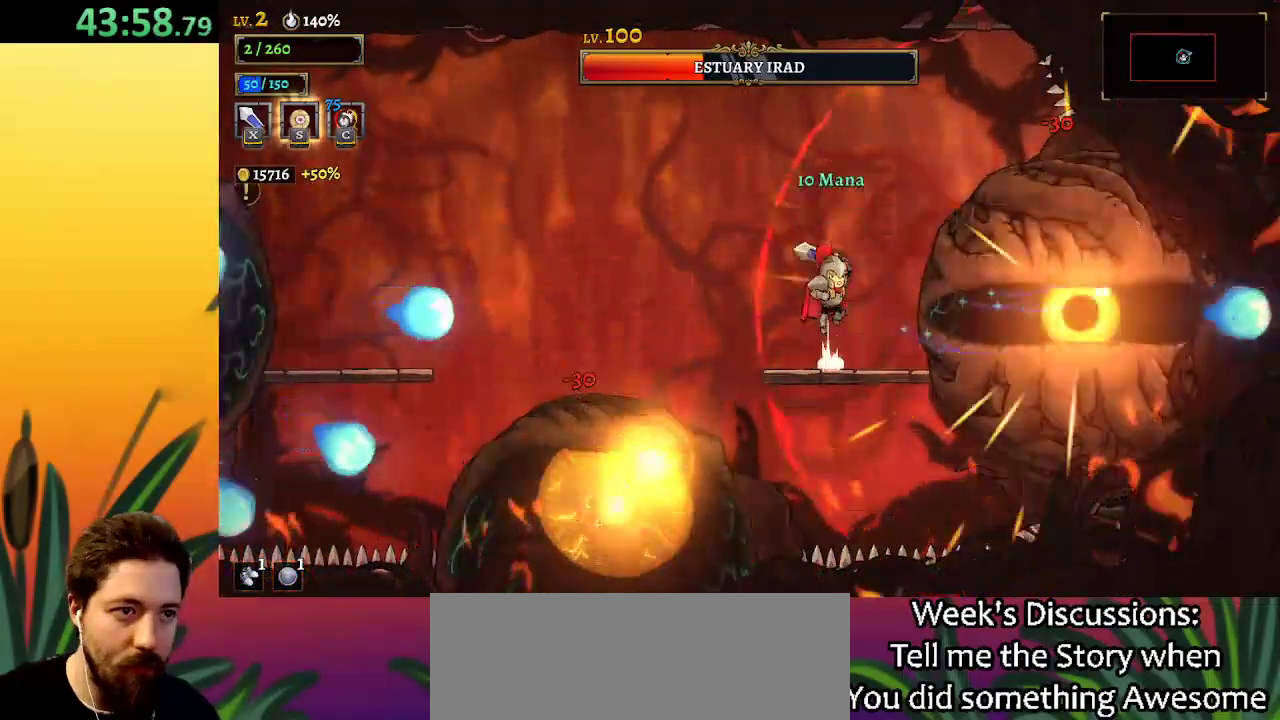
{"keys": [], "events": [[34, "x", "up"], [367, "z", "up"], [450, "left", "up"]]}
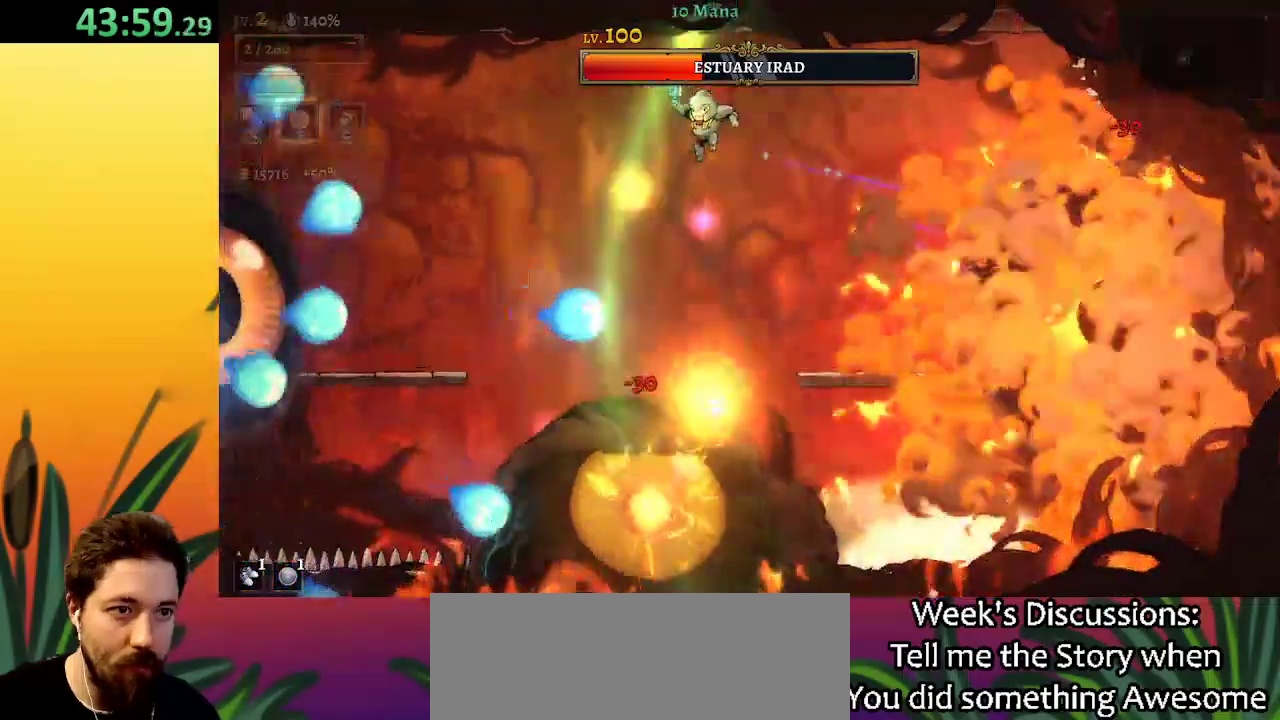
{"keys": ["right"], "events": [[184, "down", "down"], [234, "right", "down"], [384, "down", "up"]]}
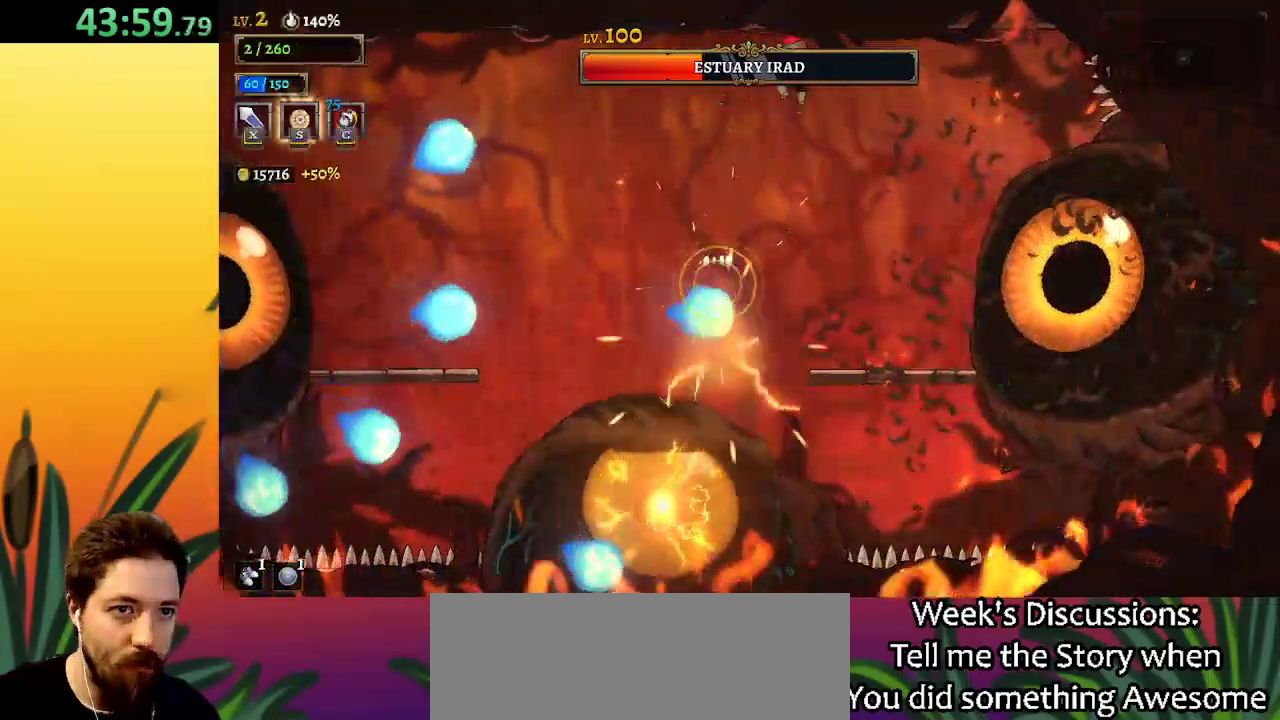
{"keys": ["left"], "events": [[17, "right", "up"], [167, "left", "down"]]}